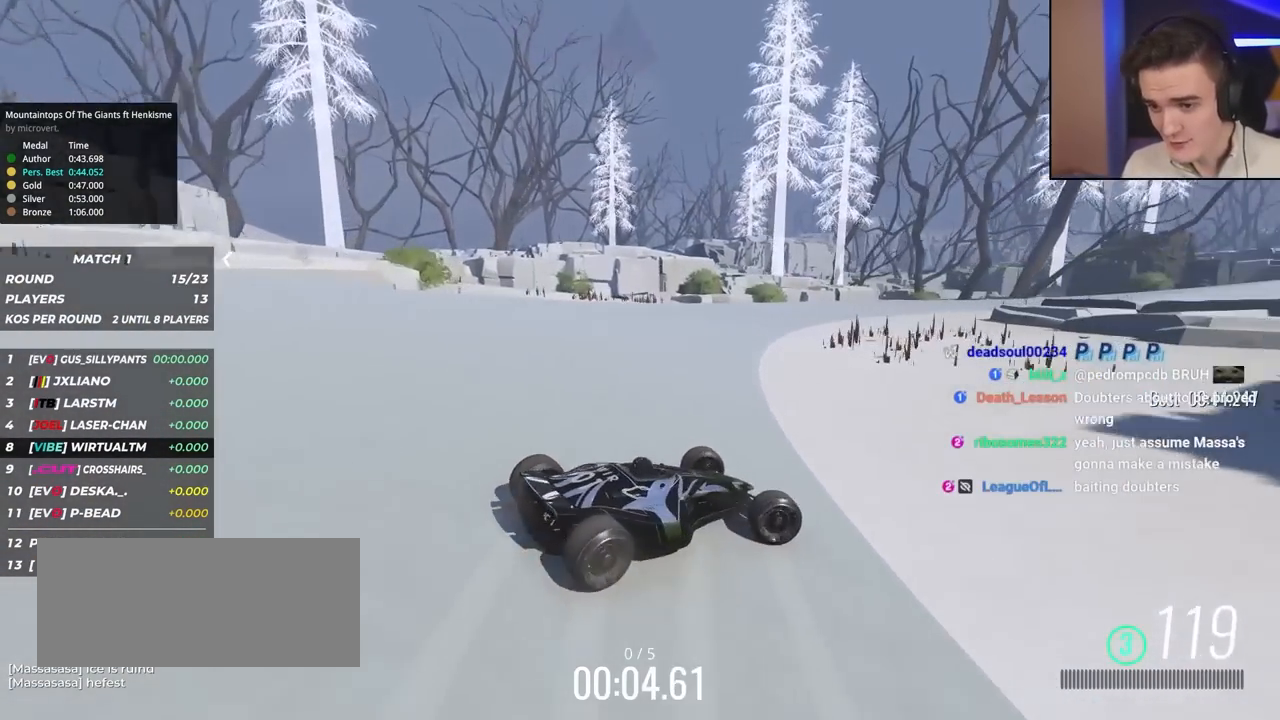
Gameplay with keyboard; each line is a JSON object with the keys held at the frame after it. "events" lists presses ("down") and releases ("up") of "brake", "down", "left", "right" and "up" between this image and that frame as [ms after this image, input, new state], when the widget could be followed in between. No other keys are recorded. Mouse input is not recorded. Key names are as the overlay labels them; some are game actions (e.g. jump) rather than physical keys.
{"keys": ["left", "up"], "events": [[17, "right", "up"], [117, "left", "down"]]}
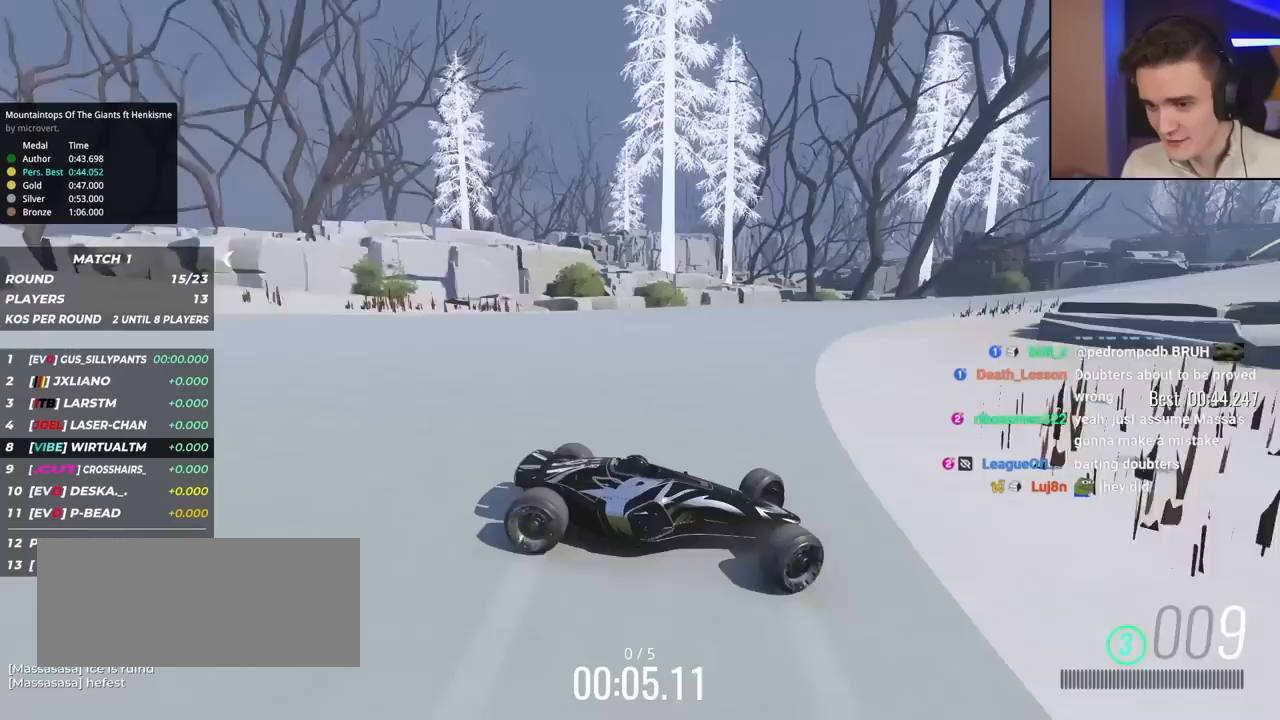
{"keys": ["left", "up"], "events": []}
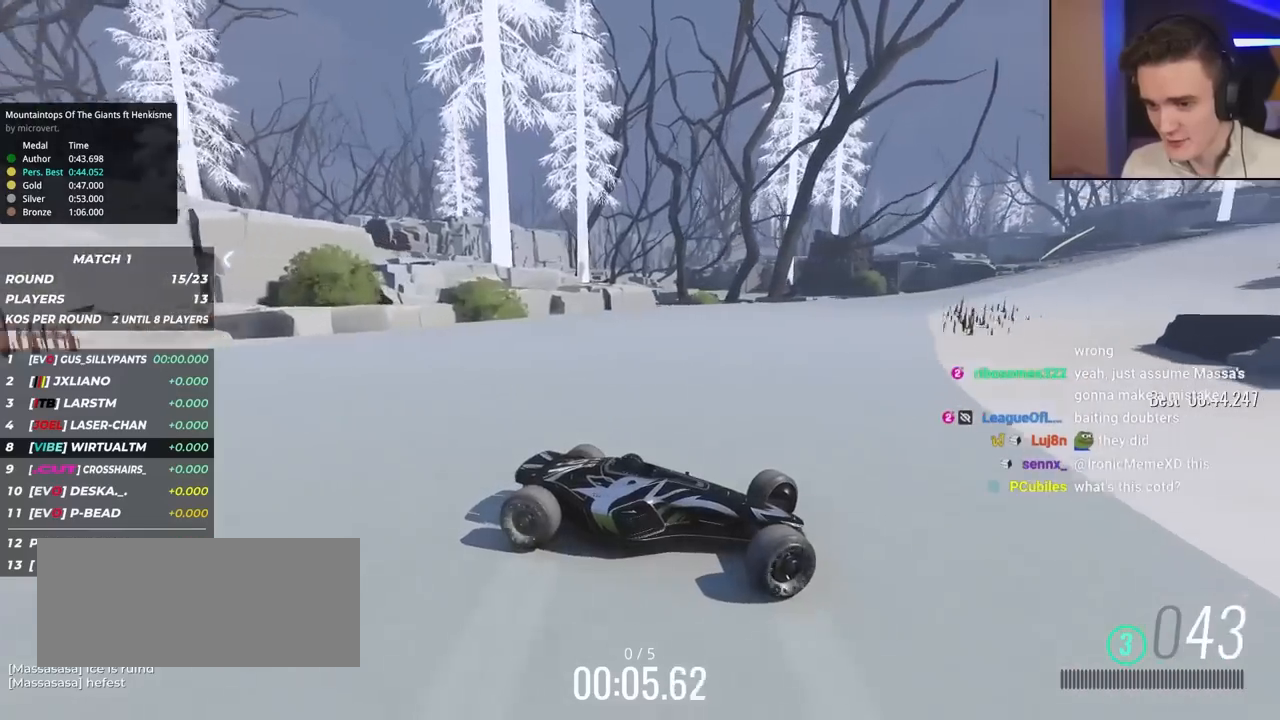
{"keys": ["left", "up"], "events": []}
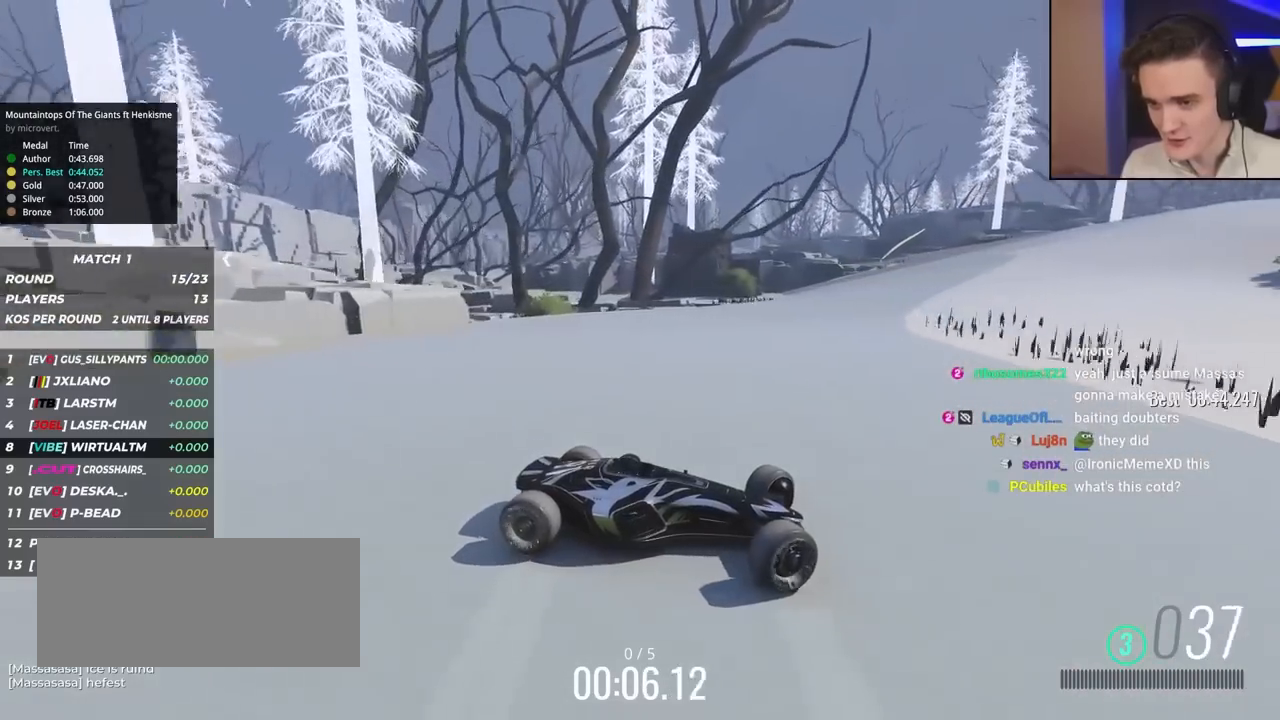
{"keys": ["left", "up"], "events": []}
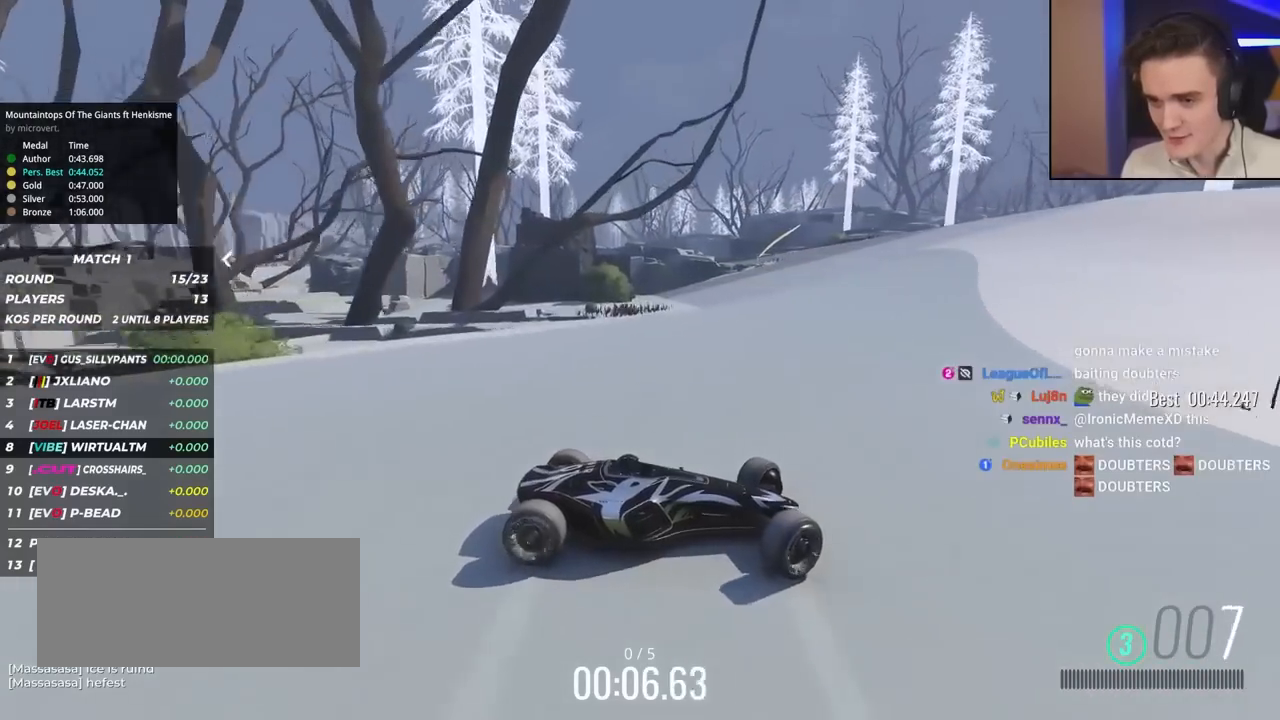
{"keys": ["left", "up"], "events": []}
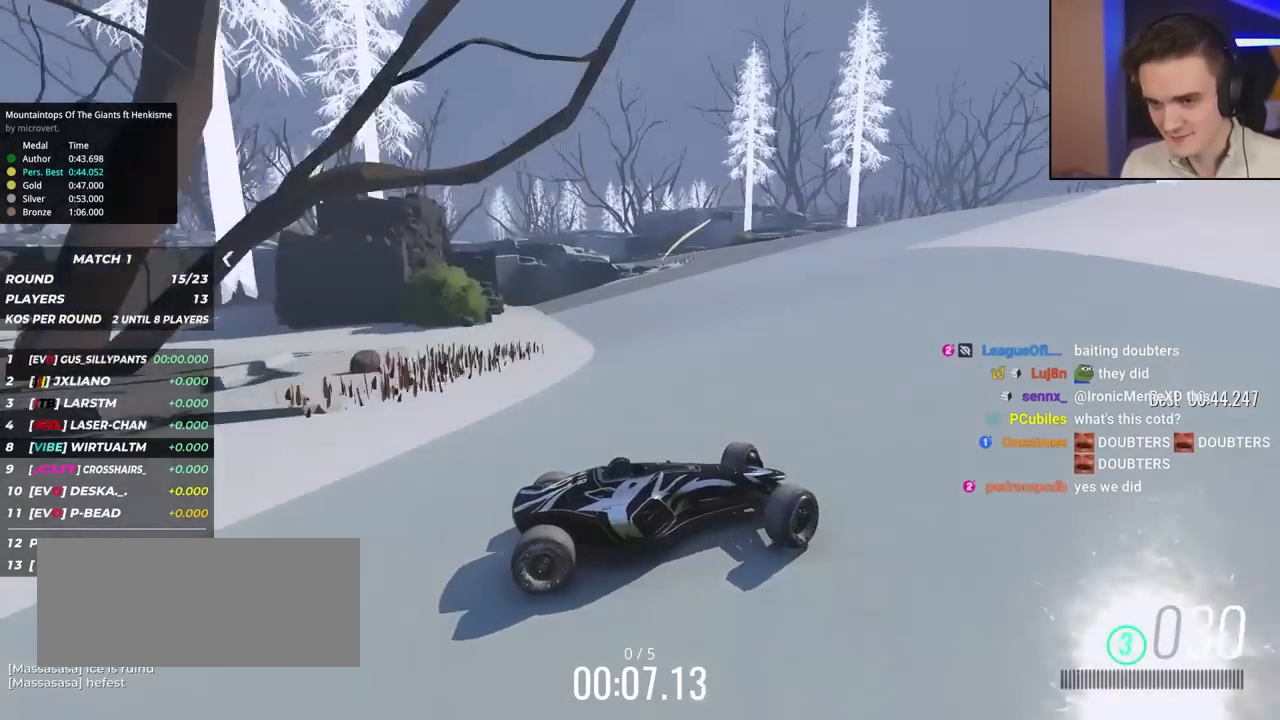
{"keys": ["up"], "events": [[133, "up", "up"], [183, "up", "down"], [467, "left", "up"]]}
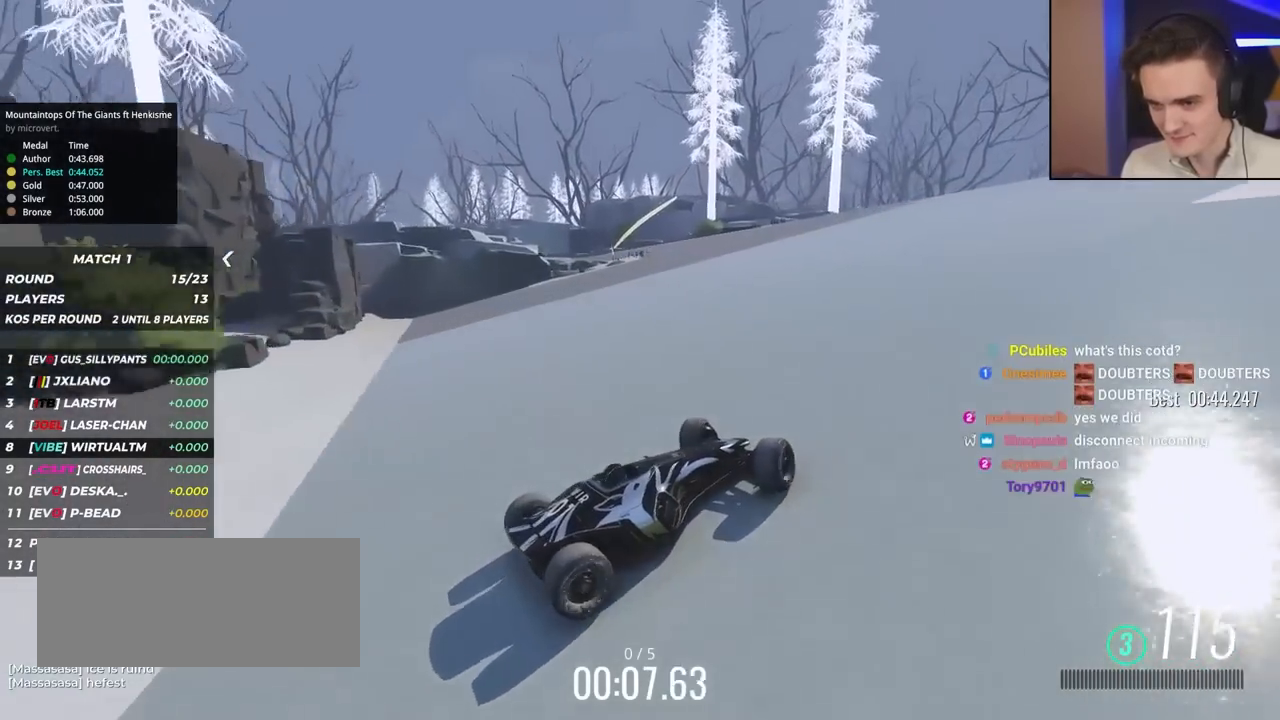
{"keys": ["up"], "events": [[50, "left", "down"], [150, "left", "up"], [333, "left", "down"], [383, "left", "up"]]}
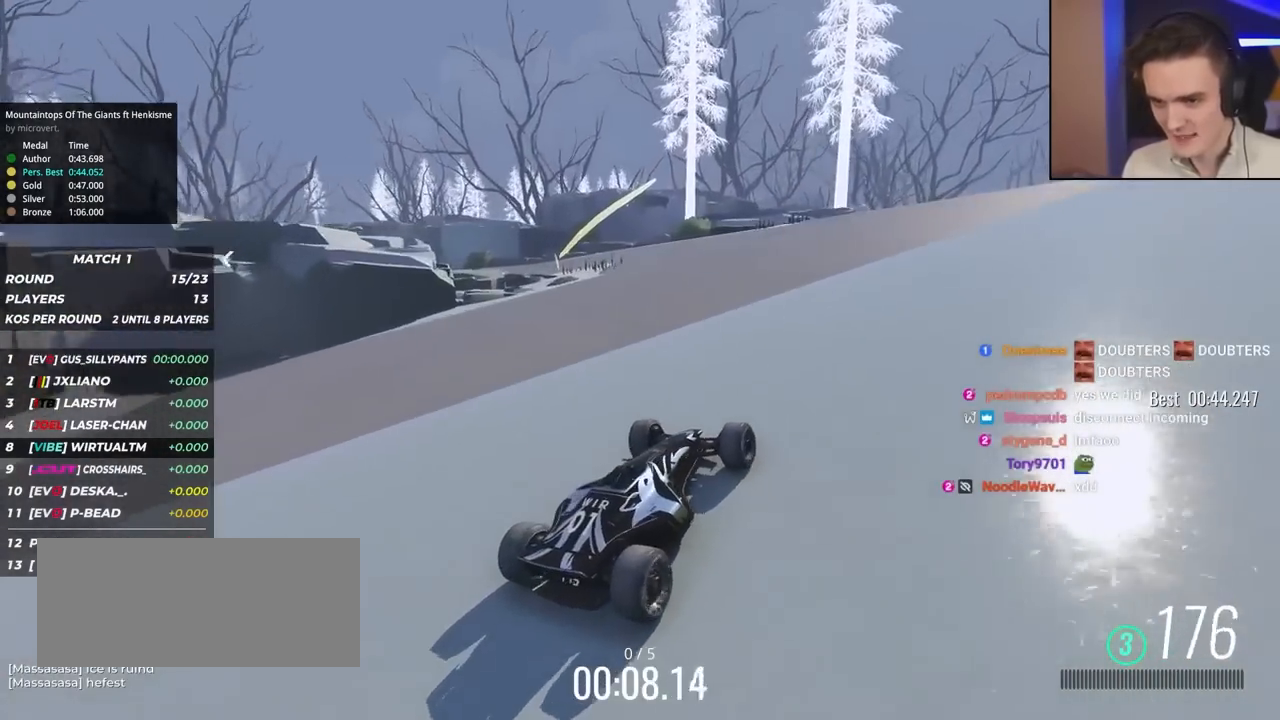
{"keys": ["up"], "events": []}
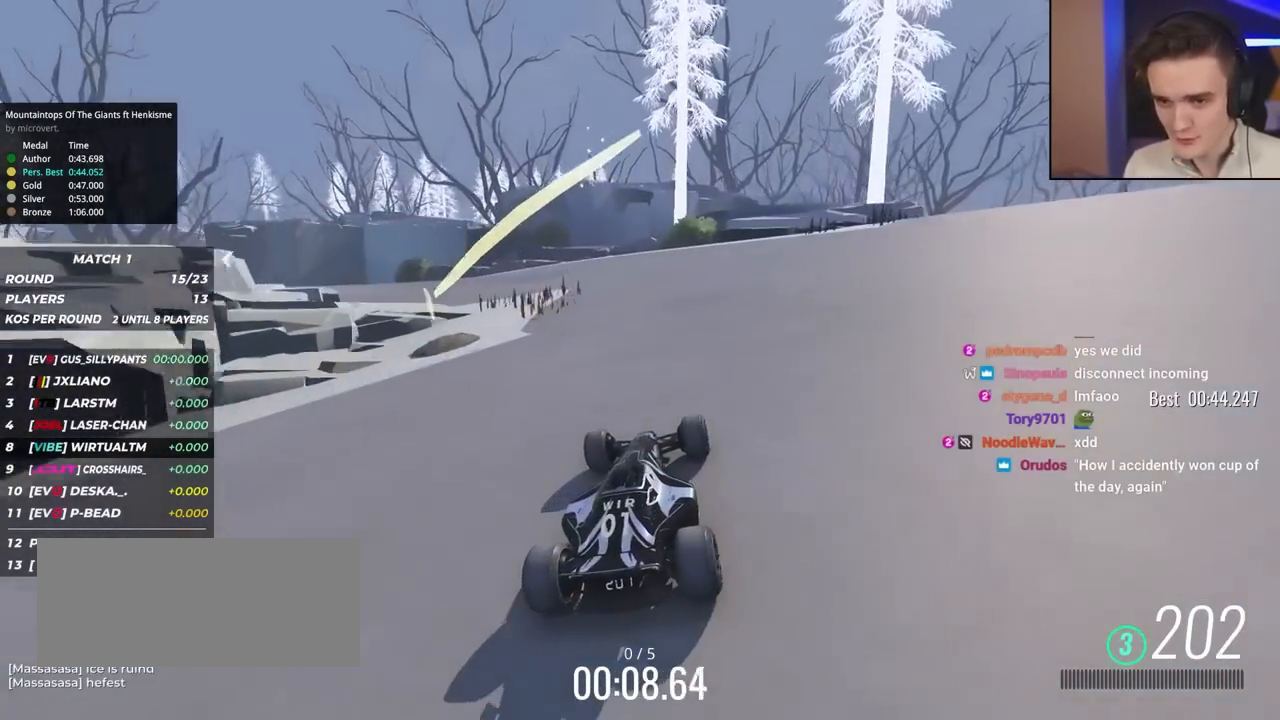
{"keys": ["left", "up"], "events": [[83, "left", "down"], [133, "left", "up"], [283, "left", "down"]]}
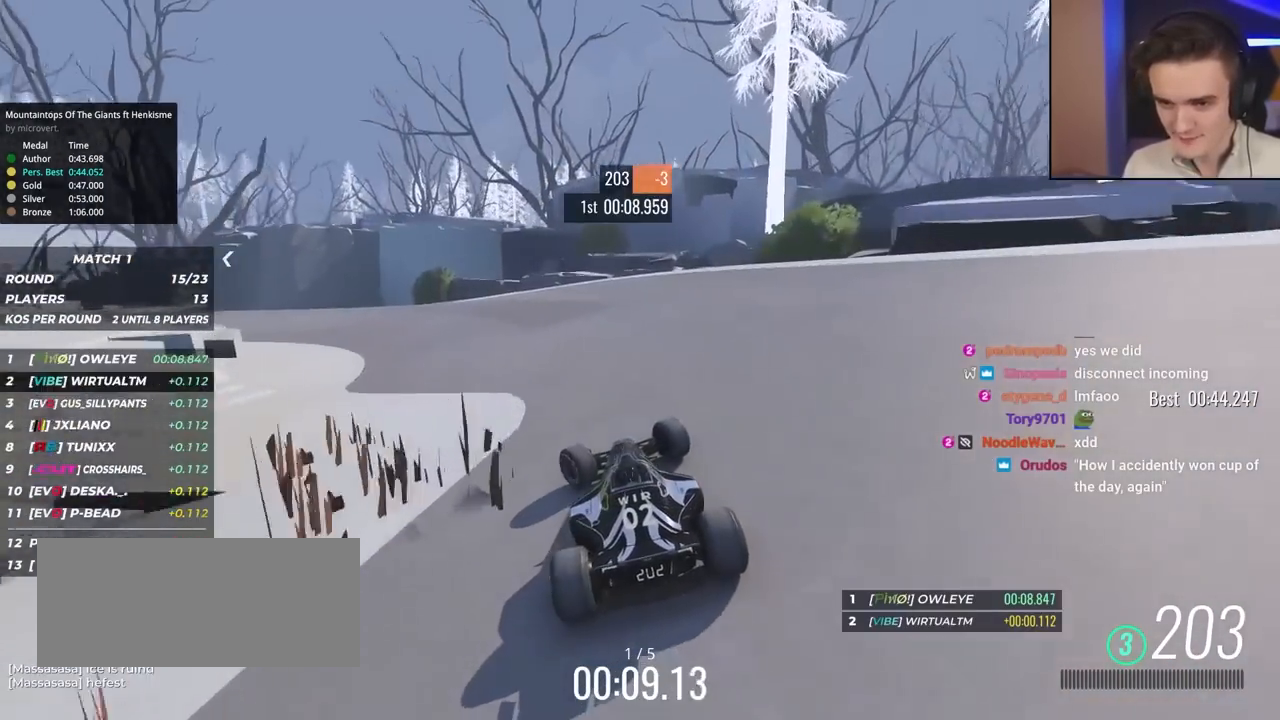
{"keys": ["up"], "events": [[100, "left", "up"], [200, "left", "down"], [383, "left", "up"]]}
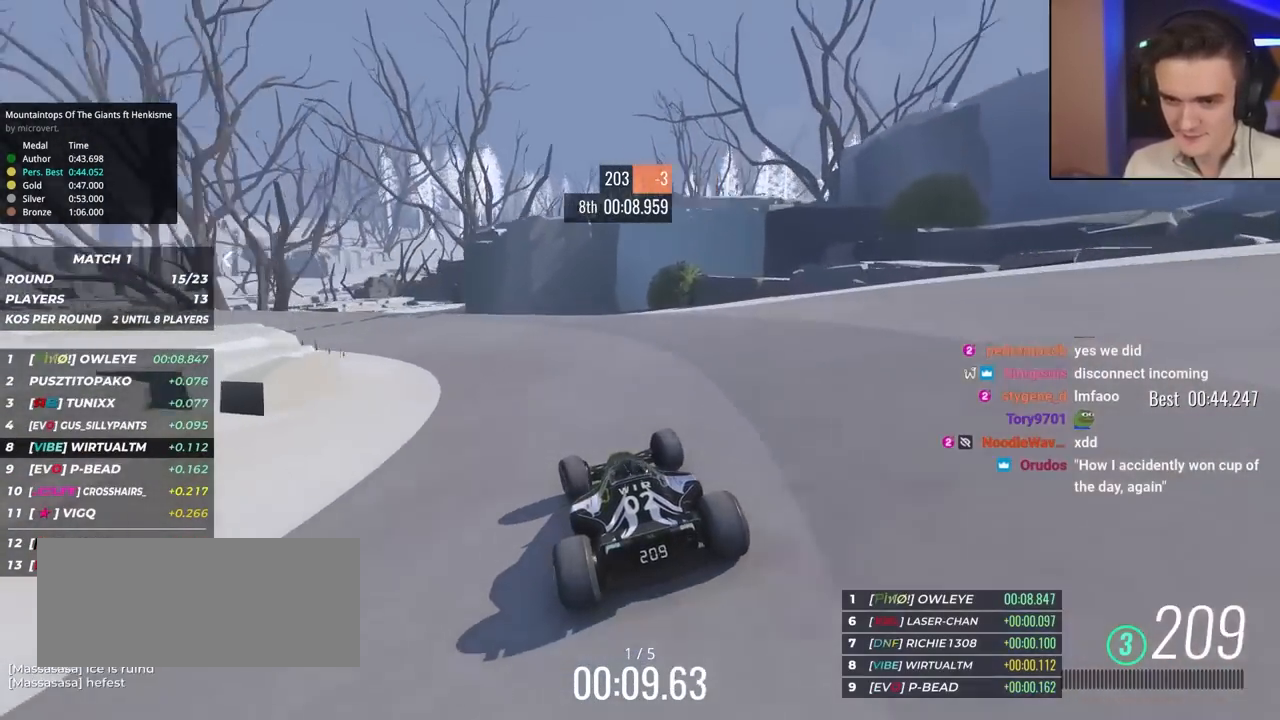
{"keys": ["up"], "events": [[33, "left", "down"], [417, "left", "up"]]}
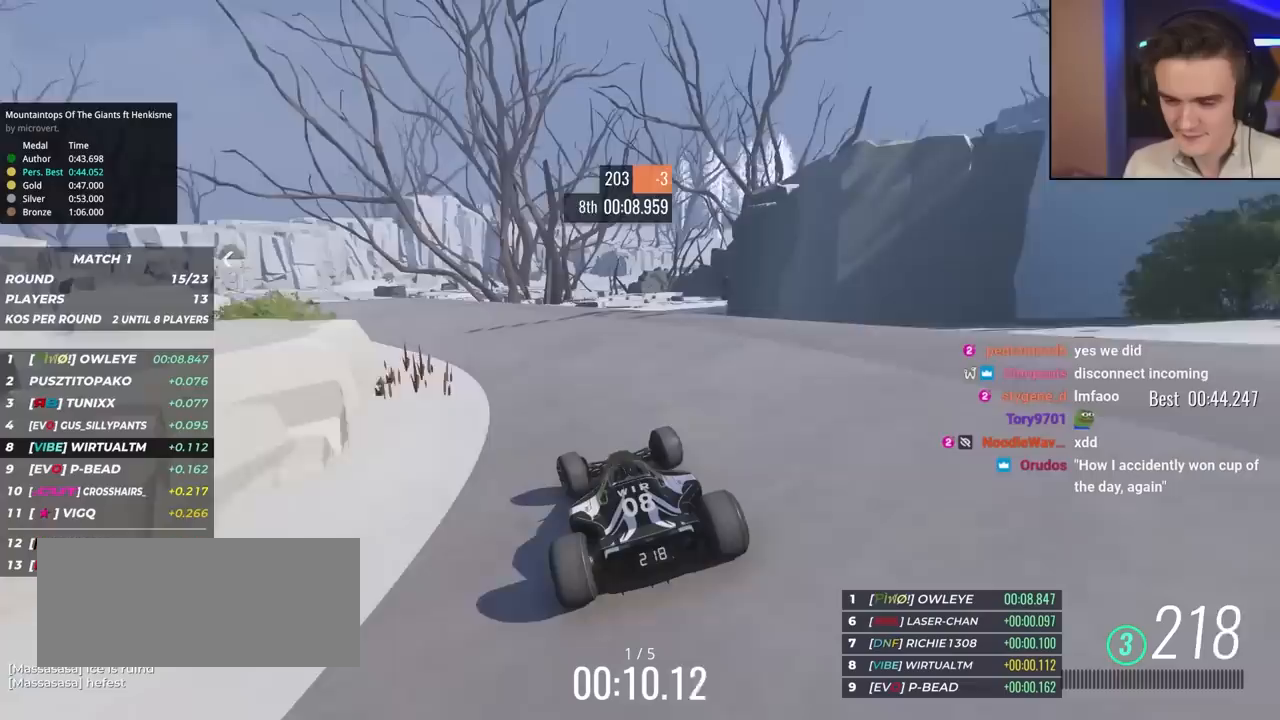
{"keys": ["left", "up"], "events": [[17, "left", "down"], [283, "left", "up"], [433, "left", "down"]]}
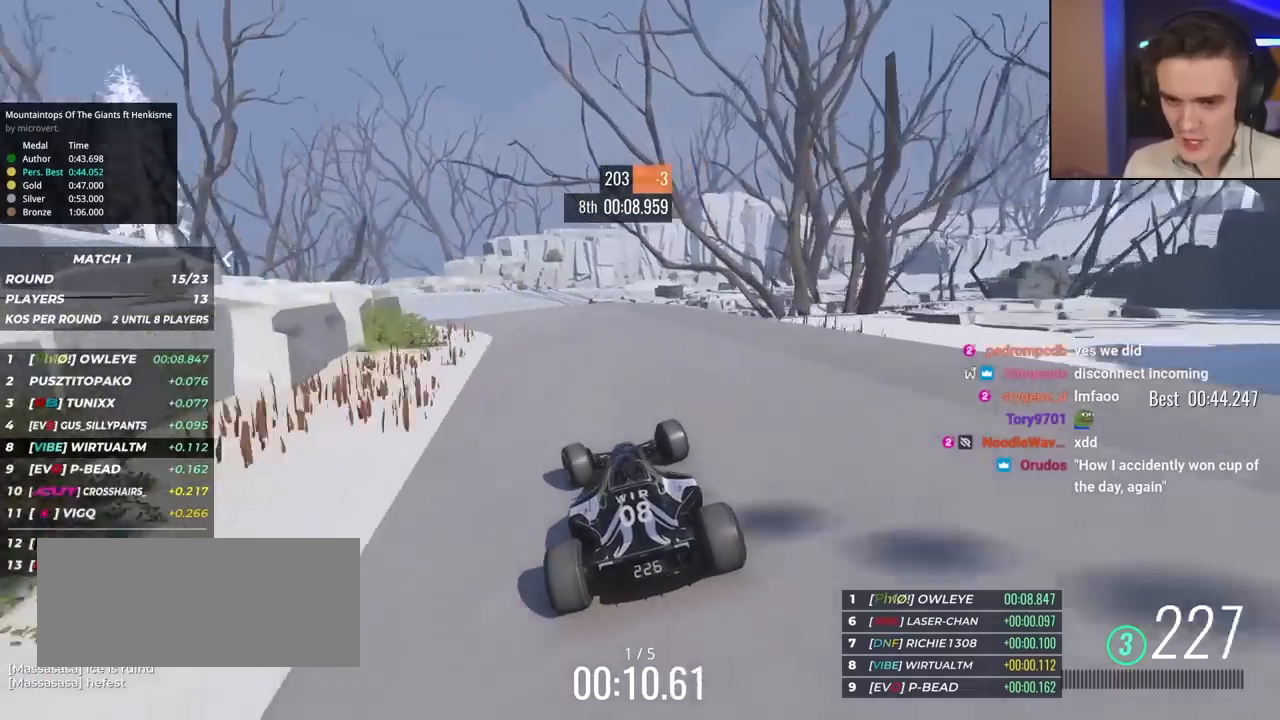
{"keys": ["left", "up"], "events": [[33, "left", "up"], [150, "left", "down"]]}
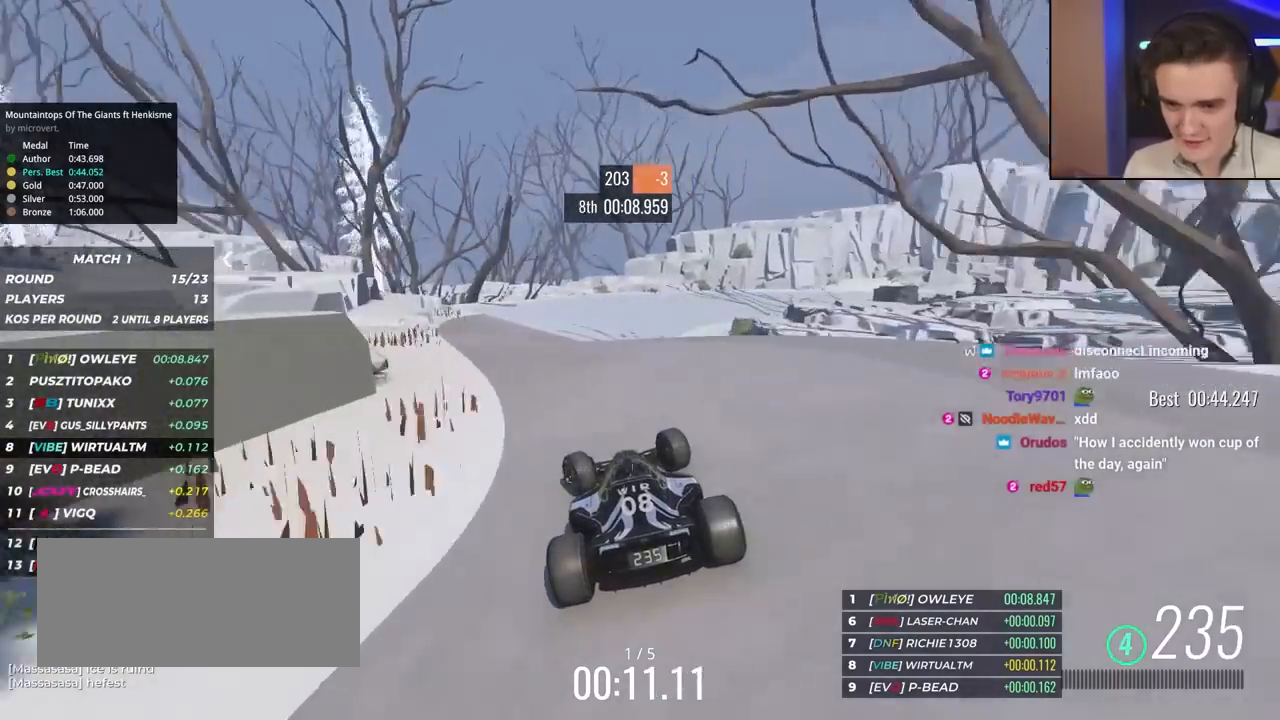
{"keys": ["right", "up"], "events": [[133, "left", "up"], [233, "right", "down"], [417, "right", "up"], [467, "right", "down"]]}
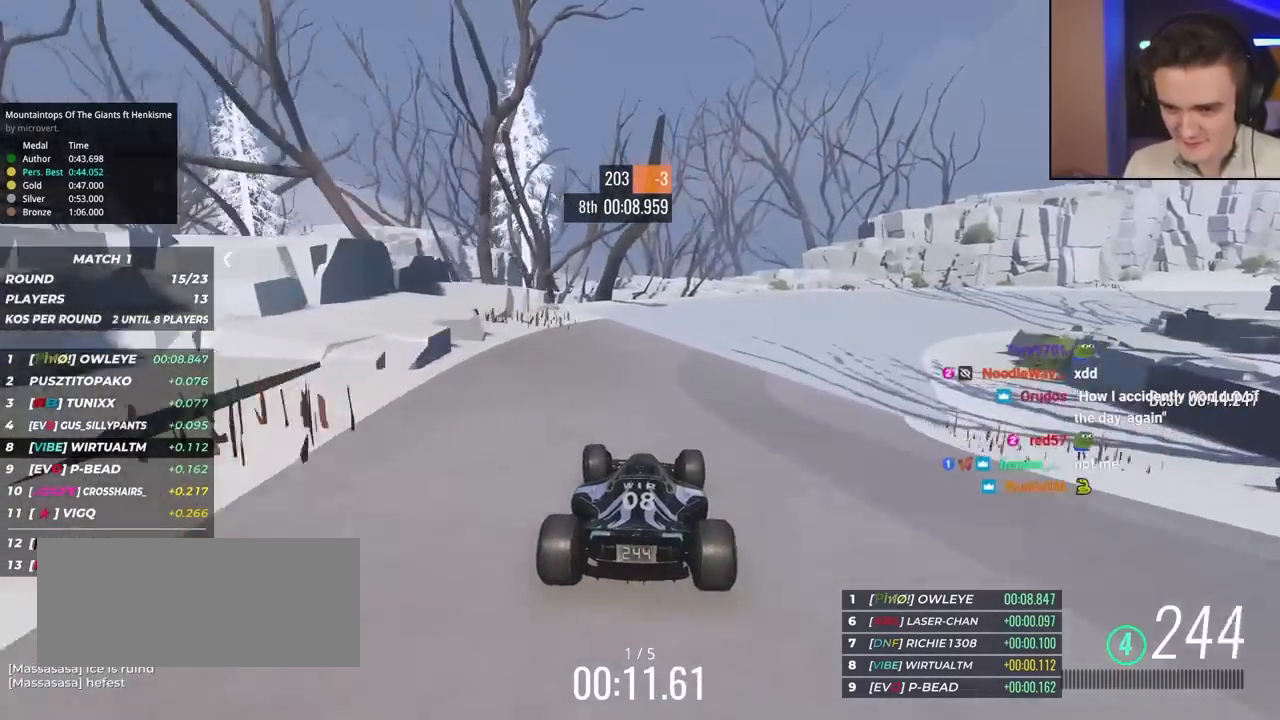
{"keys": ["right", "up"], "events": [[283, "right", "up"], [333, "right", "down"]]}
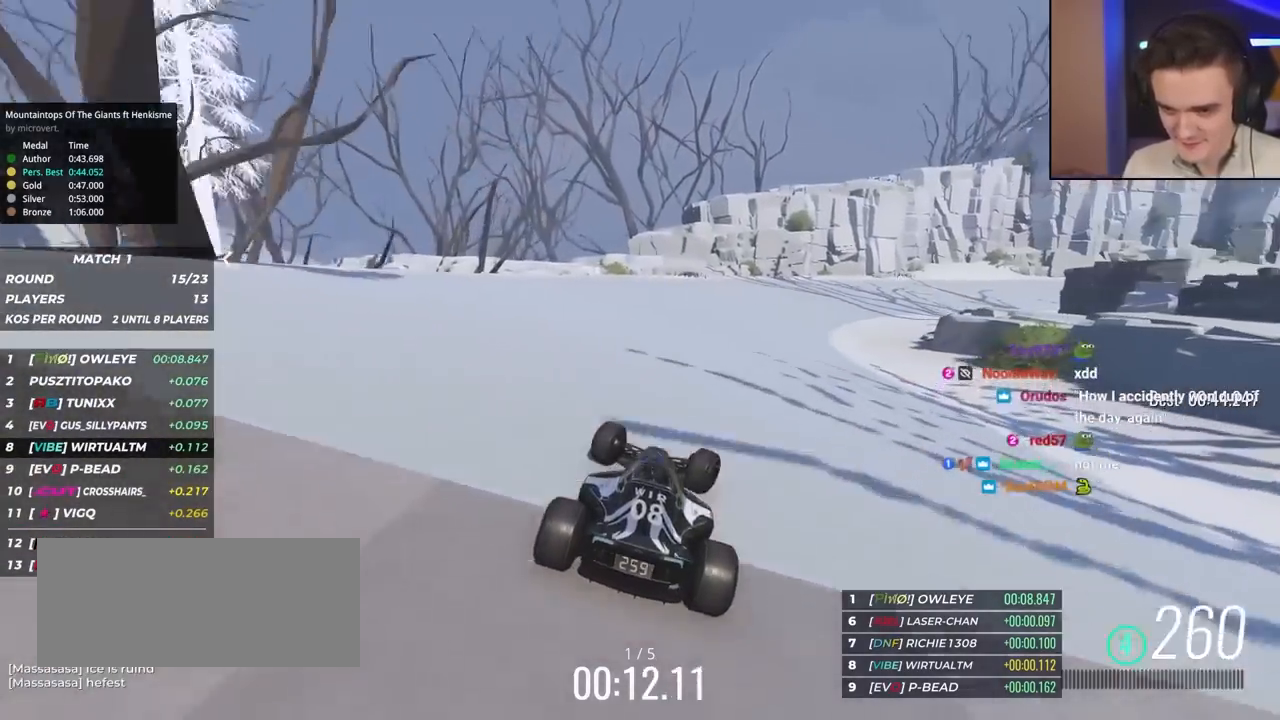
{"keys": ["right", "up"], "events": []}
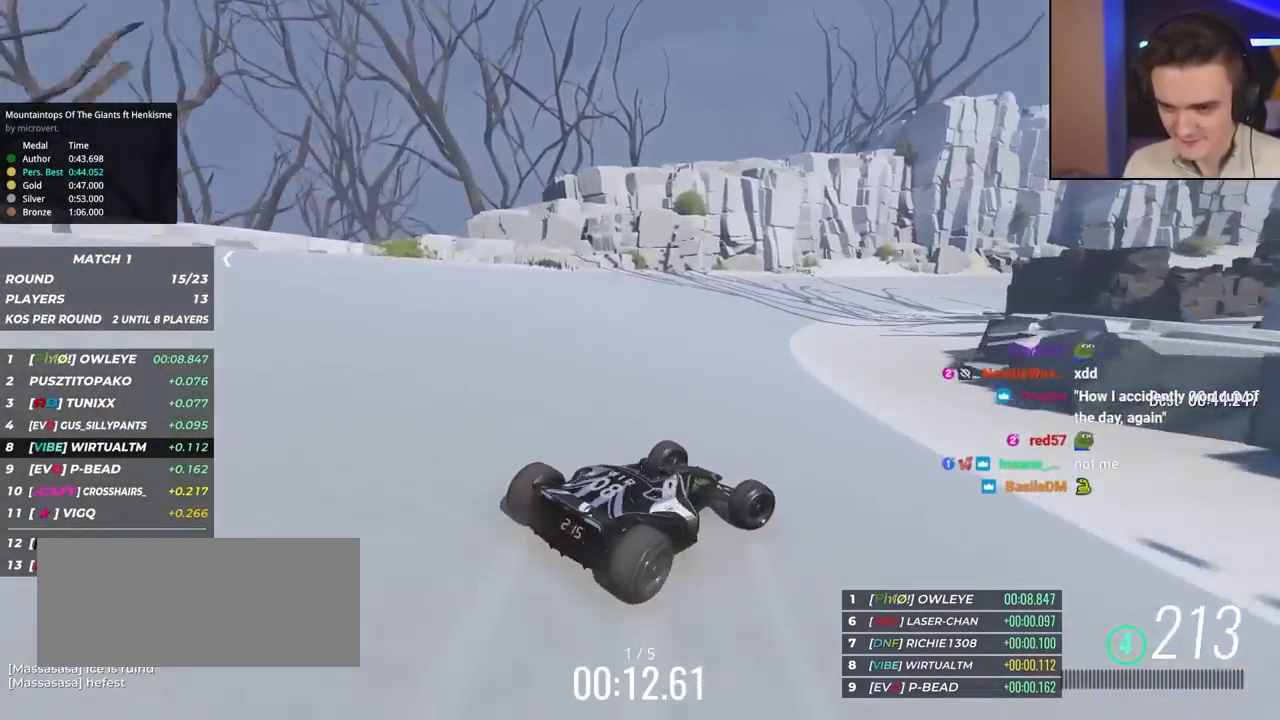
{"keys": ["left", "up"], "events": [[183, "right", "up"], [233, "left", "down"]]}
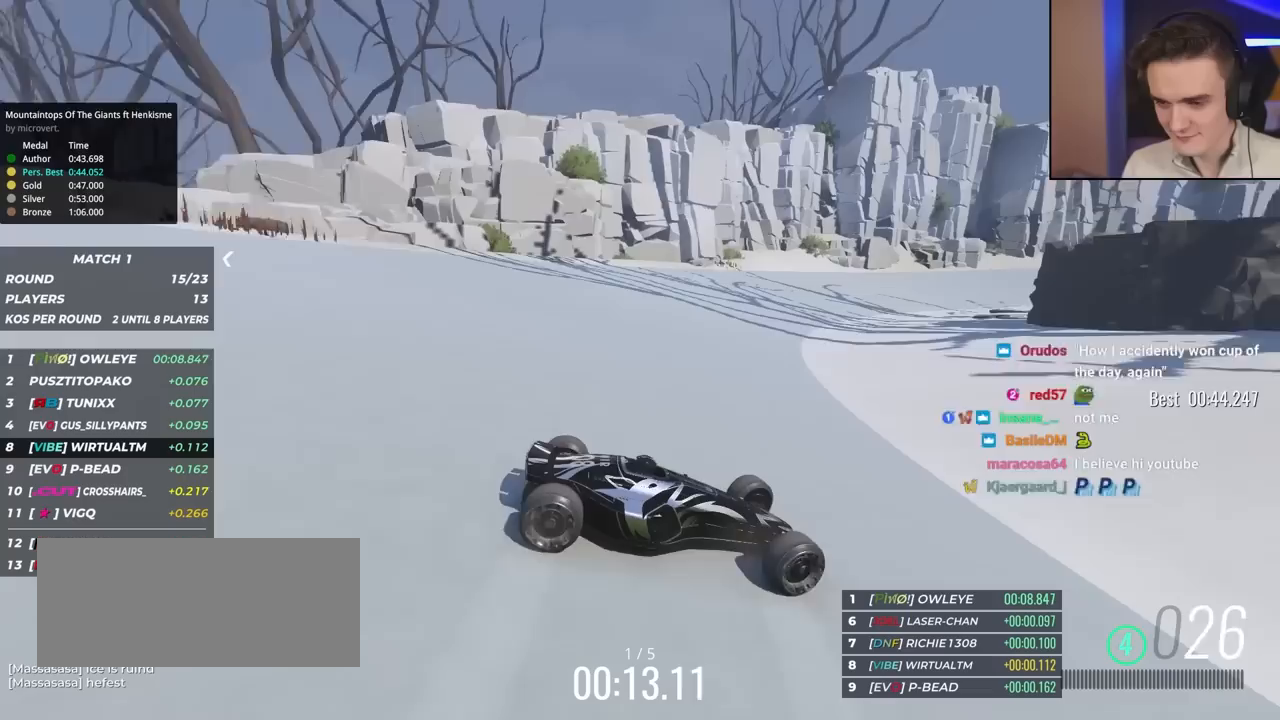
{"keys": ["left", "up"], "events": []}
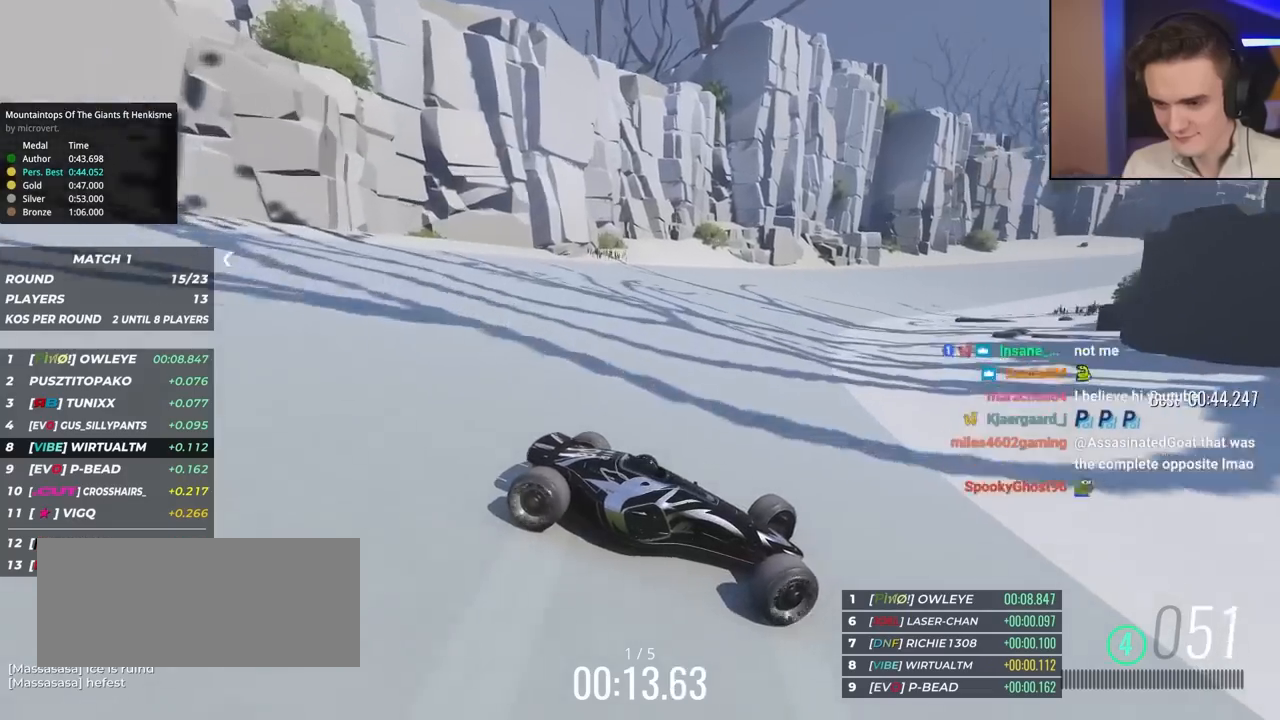
{"keys": ["left", "up"], "events": [[383, "brake", "down"], [433, "brake", "up"]]}
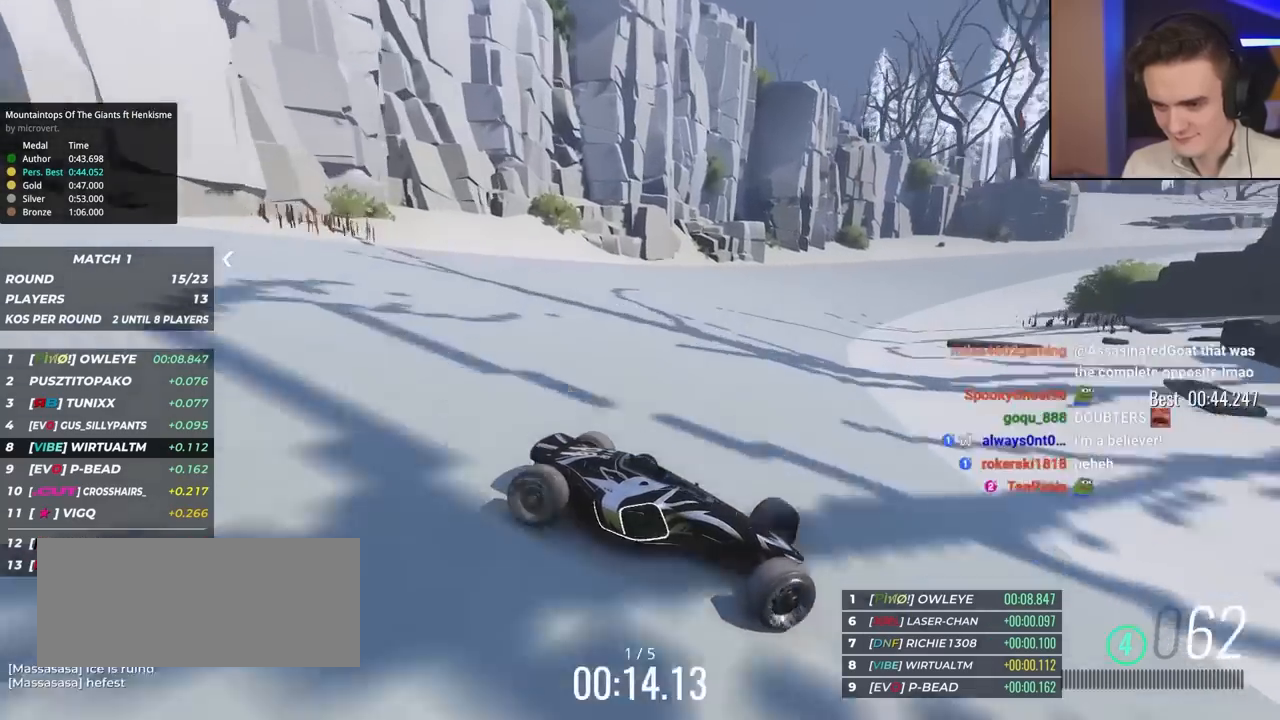
{"keys": ["left", "up"], "events": []}
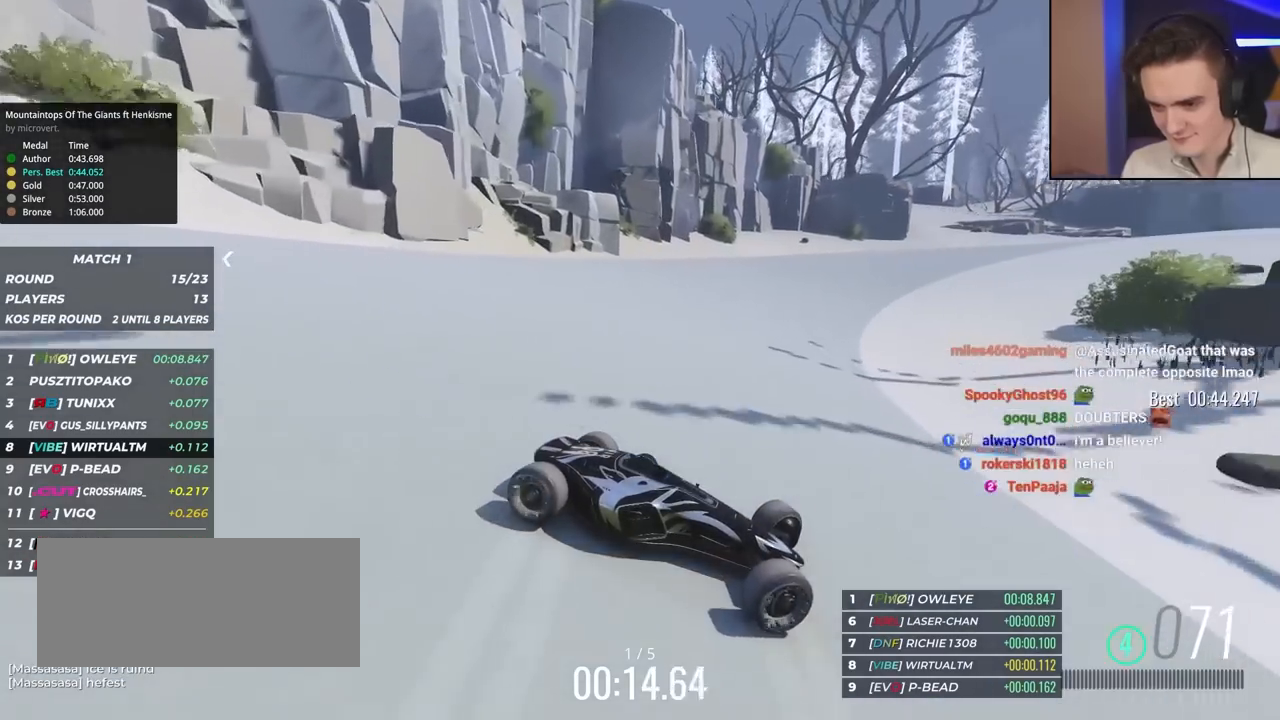
{"keys": ["left", "up"], "events": [[33, "brake", "down"], [83, "brake", "up"]]}
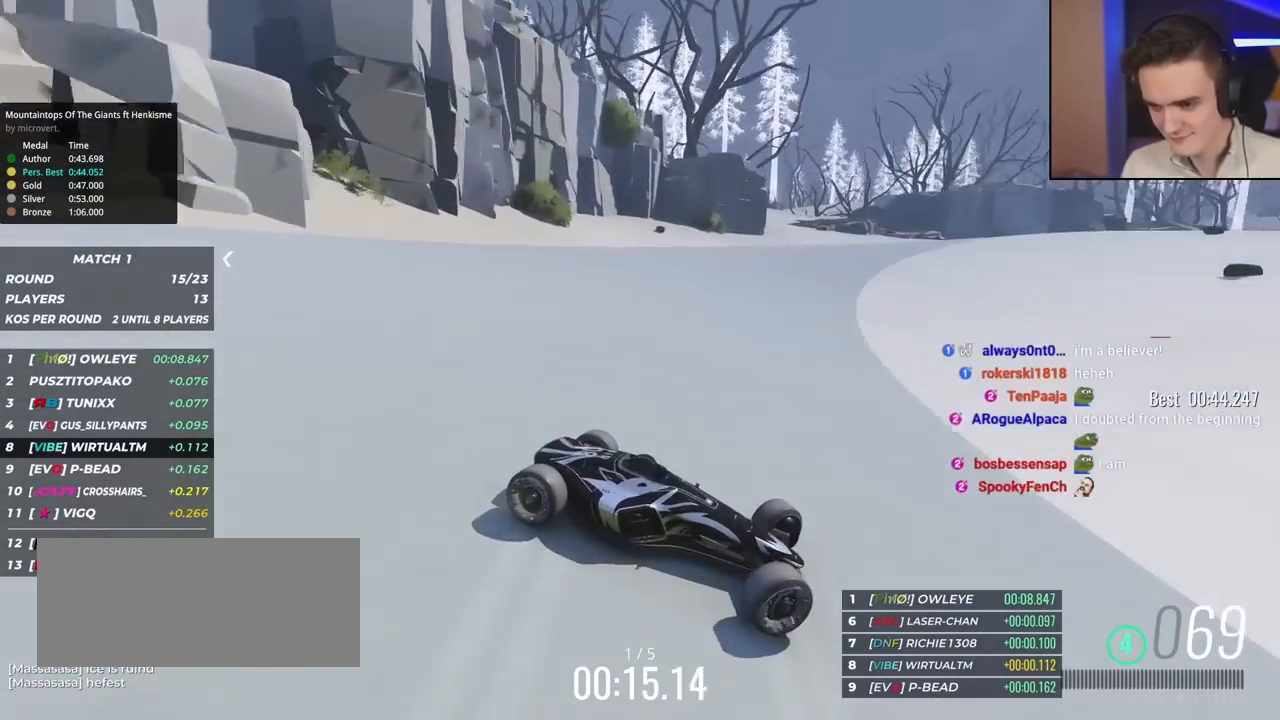
{"keys": ["left", "up"], "events": []}
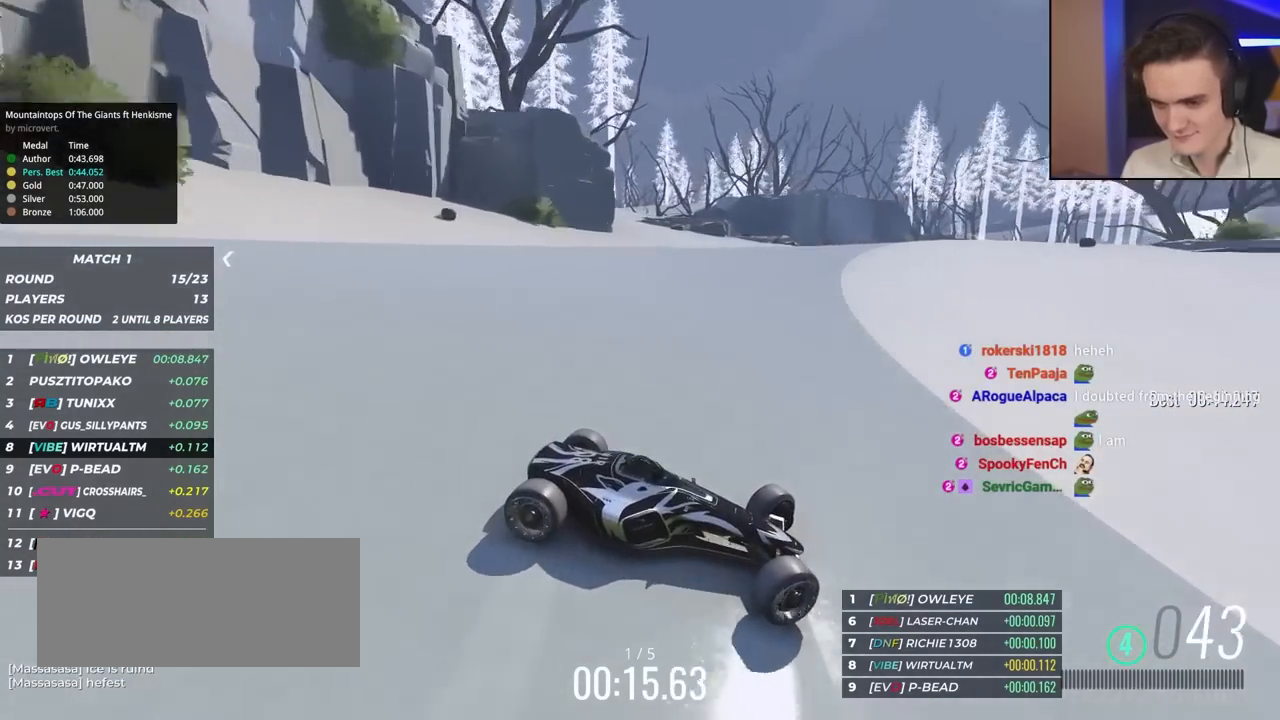
{"keys": ["left", "up"], "events": []}
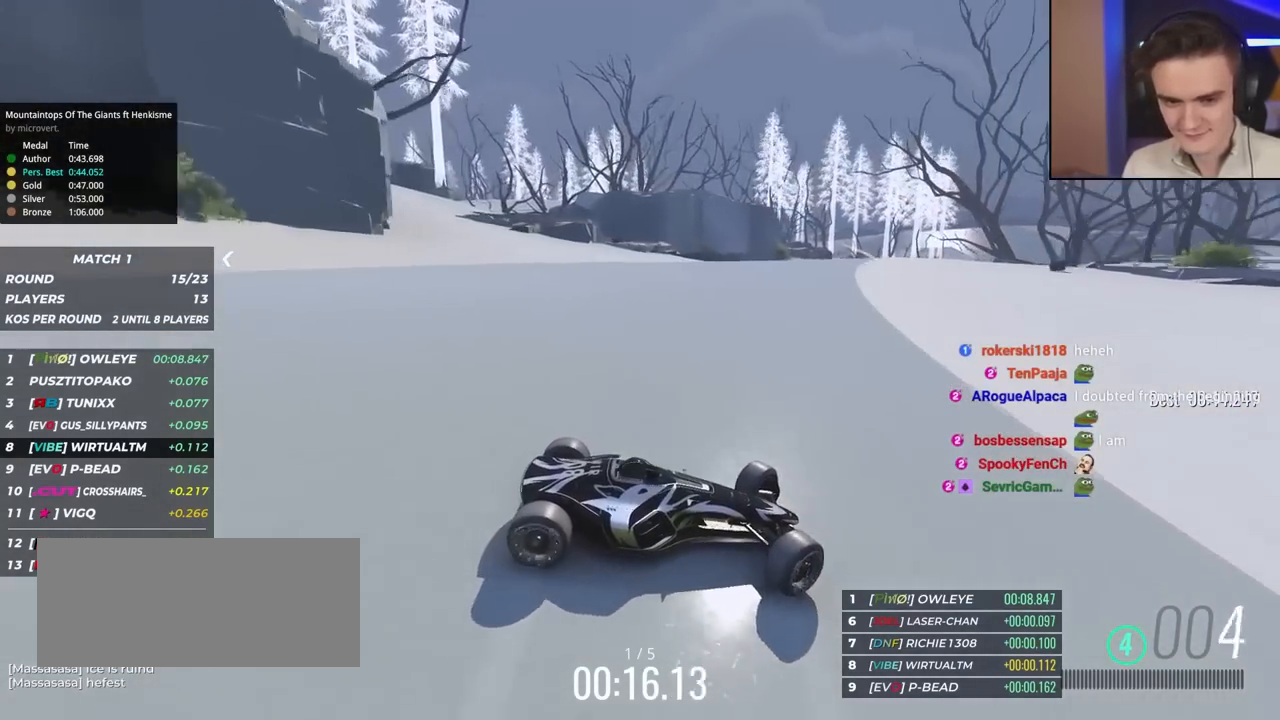
{"keys": ["left", "up"], "events": []}
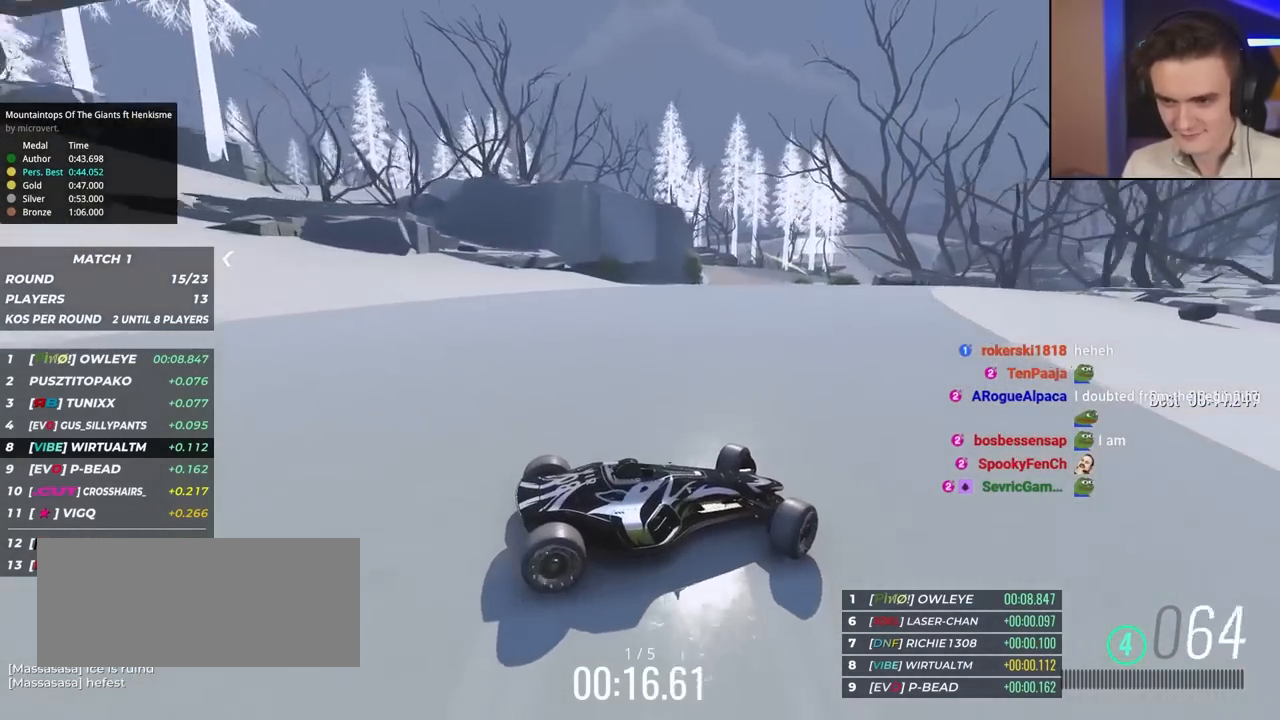
{"keys": ["left", "up"], "events": []}
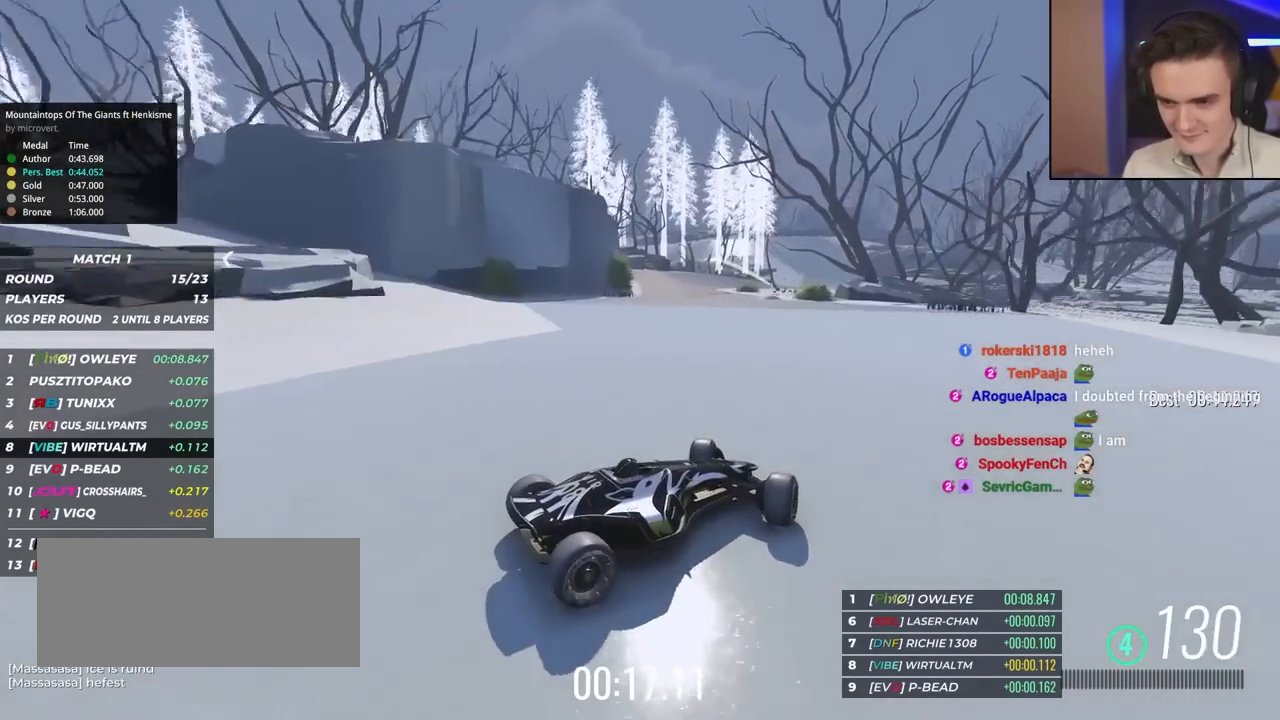
{"keys": ["left", "up"], "events": []}
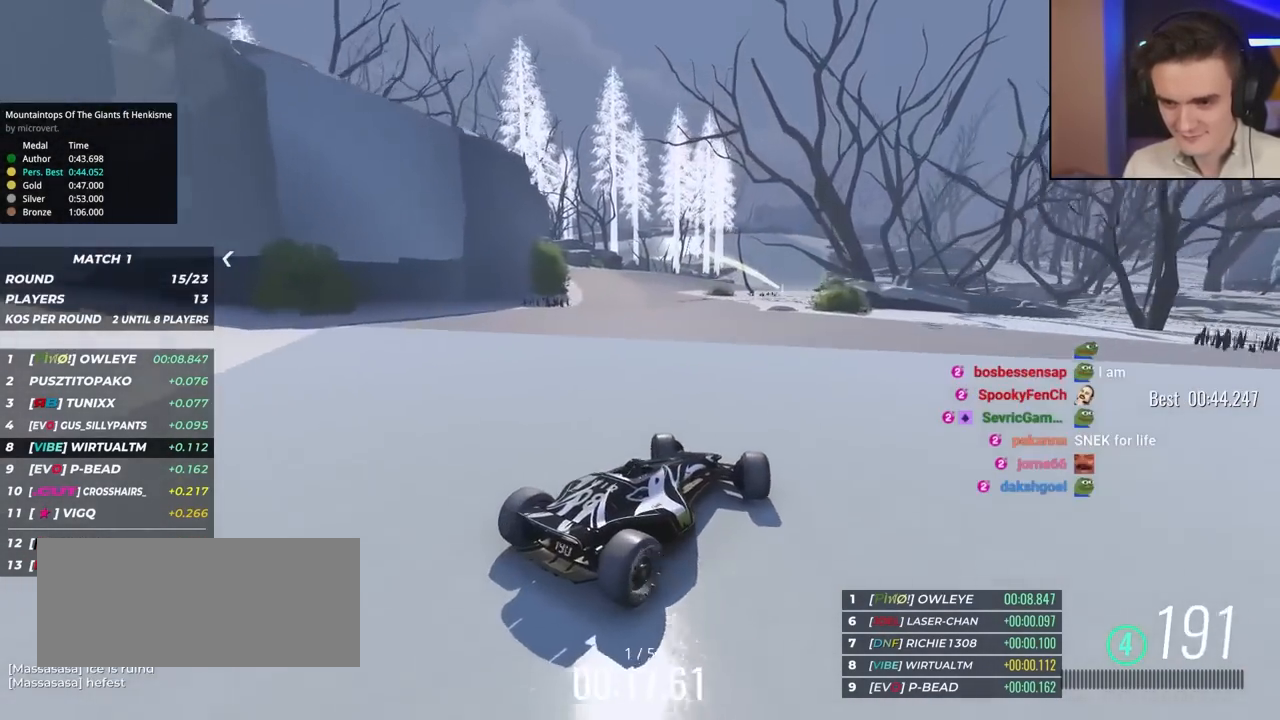
{"keys": ["up"], "events": [[17, "left", "up"], [433, "right", "down"], [483, "right", "up"]]}
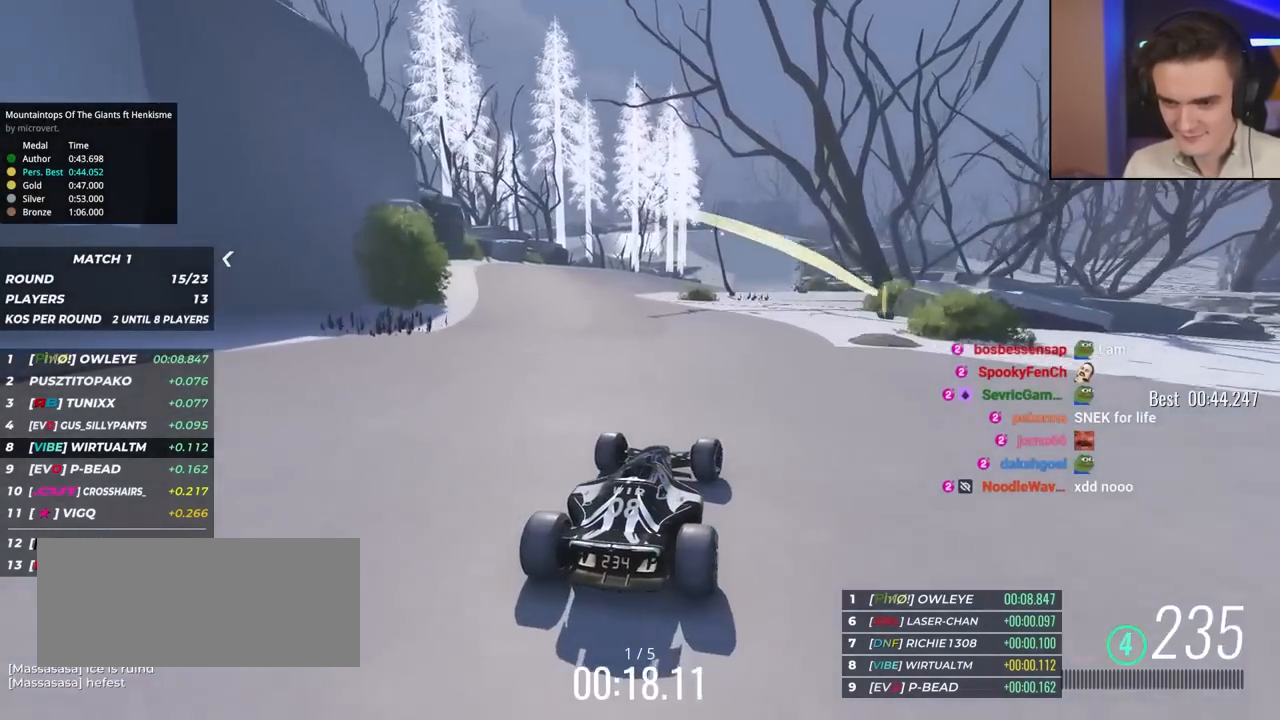
{"keys": ["up"], "events": [[300, "left", "down"], [450, "left", "up"]]}
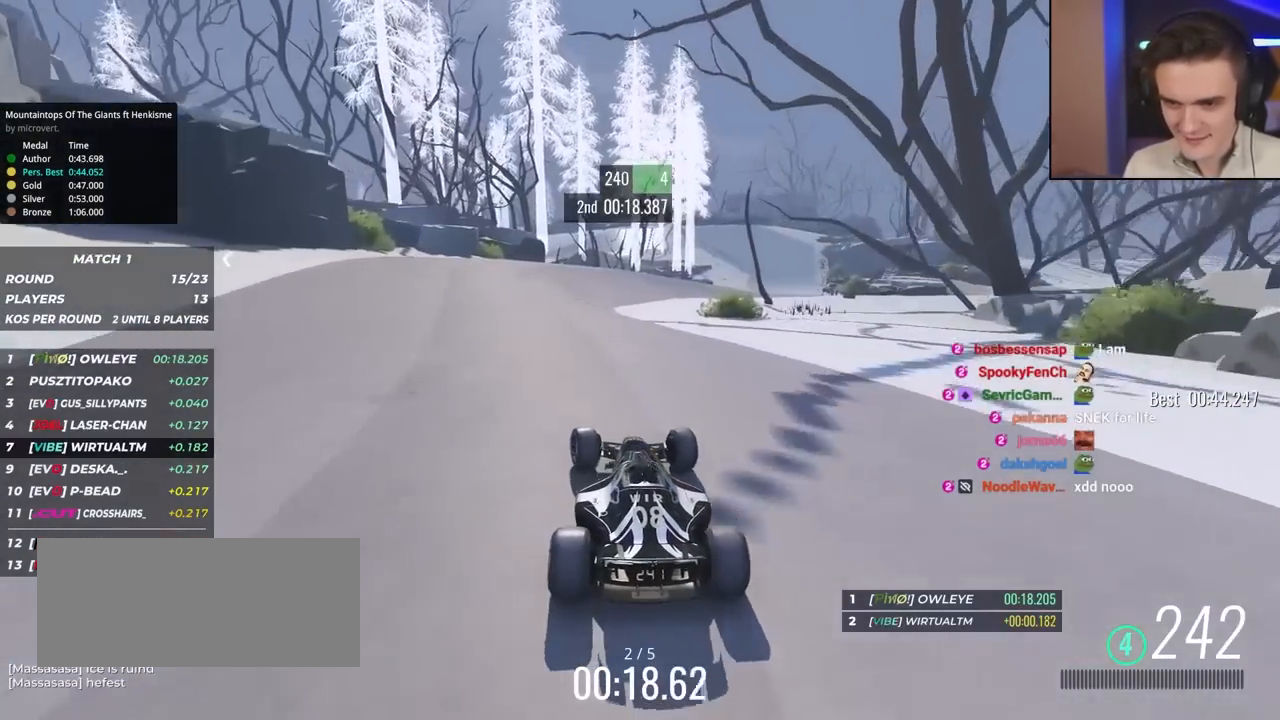
{"keys": ["up"], "events": [[233, "right", "down"], [317, "right", "up"]]}
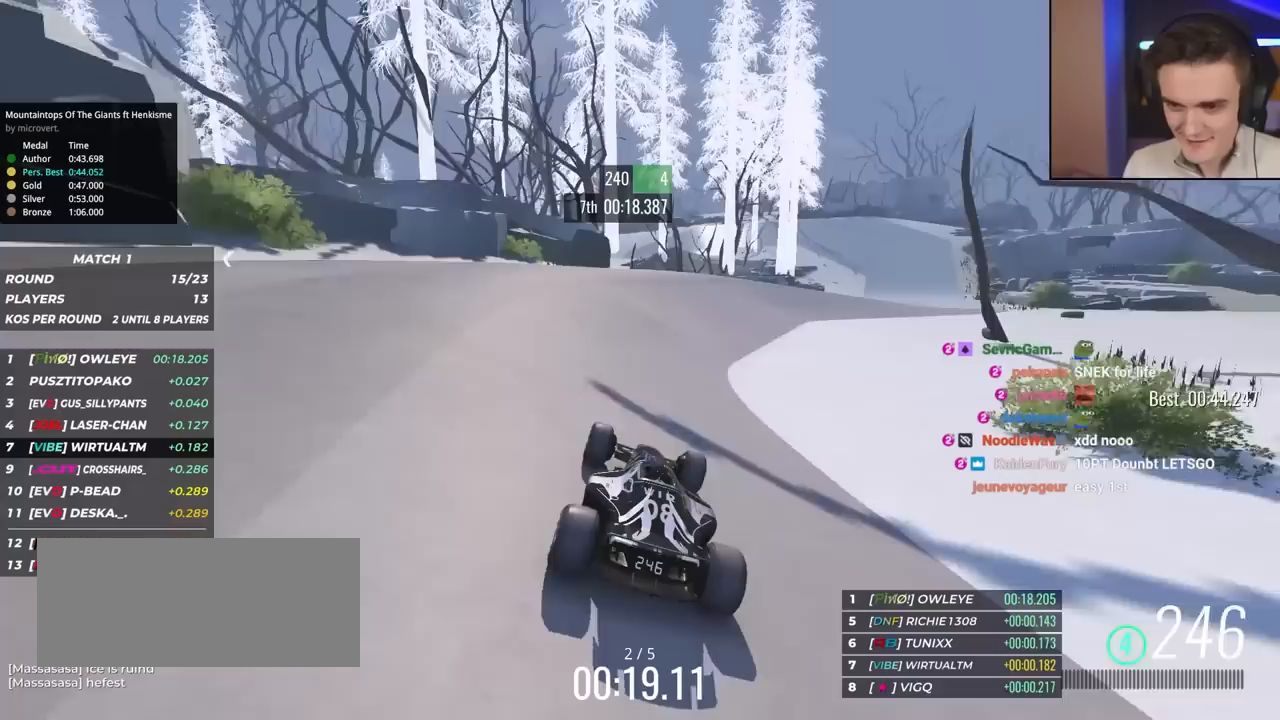
{"keys": ["up"], "events": [[17, "right", "down"], [200, "right", "up"], [283, "right", "down"], [483, "right", "up"]]}